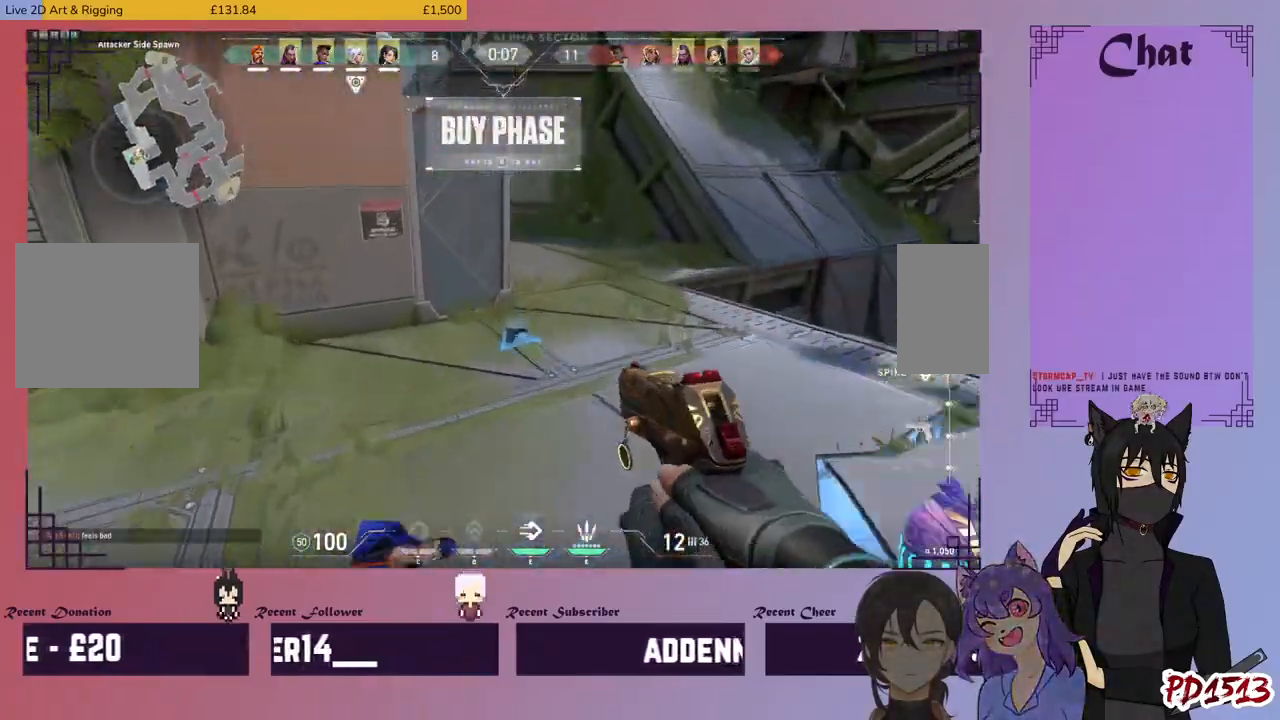
Gameplay with keyboard and mouse; each line is a JSON object with the keys and mouse buttons held at the frame after it. "events" lists presses ("down") and releases ("up") of "a", "c", "ctrl", "d", "e", "f", "q", "r", "s", "shift", "space", "tab", "v", "w", "x", "z", "mouse_left", "mouse_wheel", "mouse_right", "mouse_mb4" and "mouse_mb5" between this image and that frame as [ms after this image, input, new state], when the widget could be followed in between. "mouse_left", "mouse_wheel", "mouse_right", "mouse_mb4", "mouse_mb5" = the "left", "wheel", "right", "mb4", "mb5" buttons of the "mouse" list. No other keys are recorded. "wheel" means that the mouse wheel is clicked or scrolled. Mouse movement is not recorded.
{"keys": ["w"], "mouse": [], "events": []}
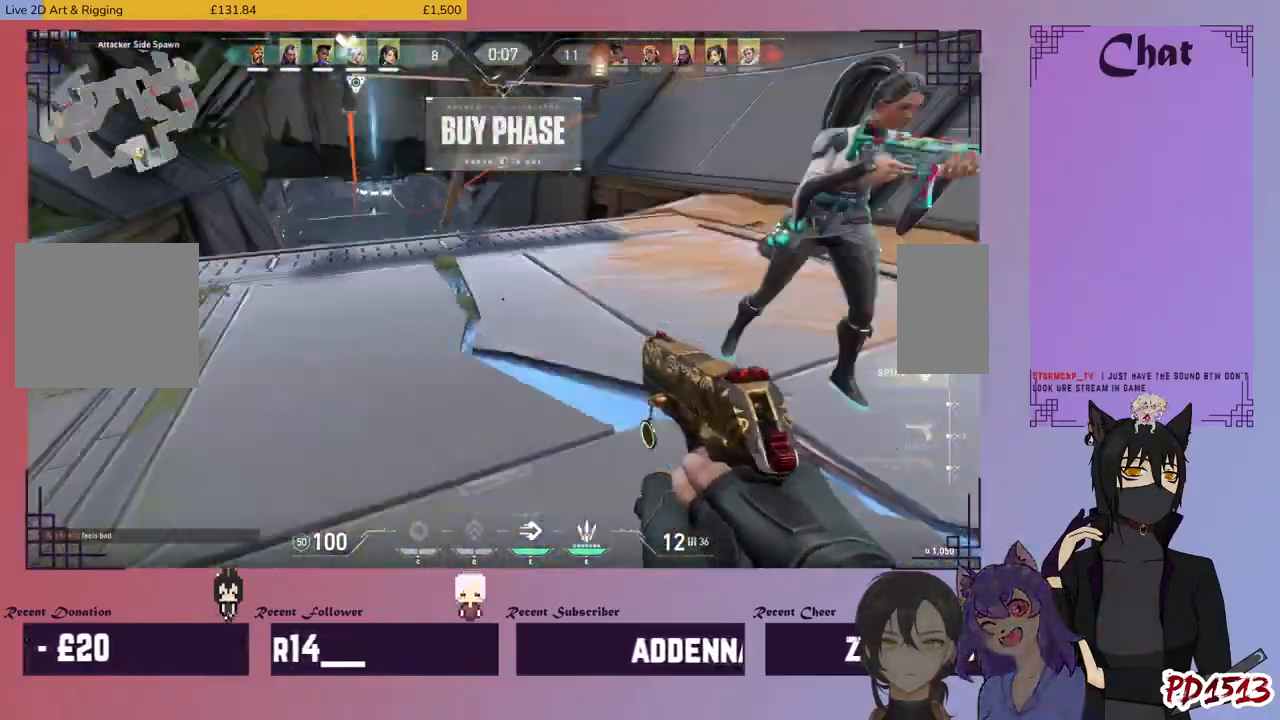
{"keys": ["w"], "mouse": [], "events": [[334, "space", "down"], [434, "space", "up"]]}
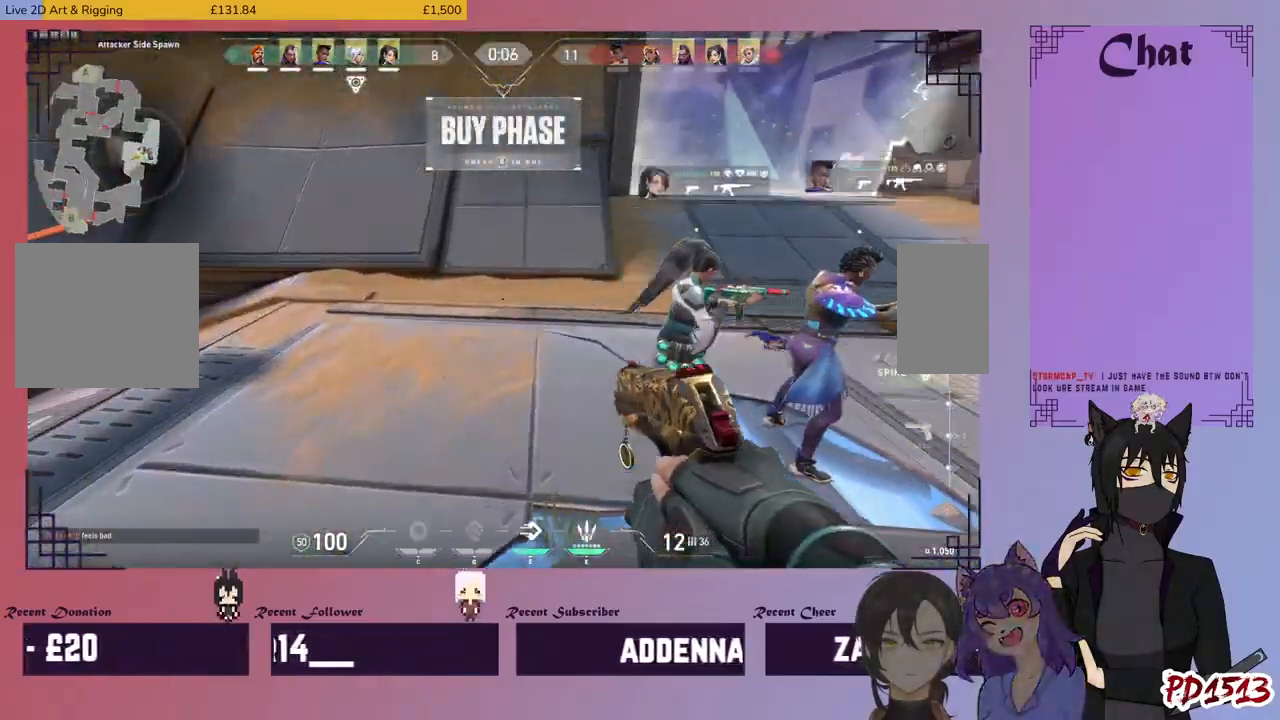
{"keys": ["w"], "mouse": [], "events": []}
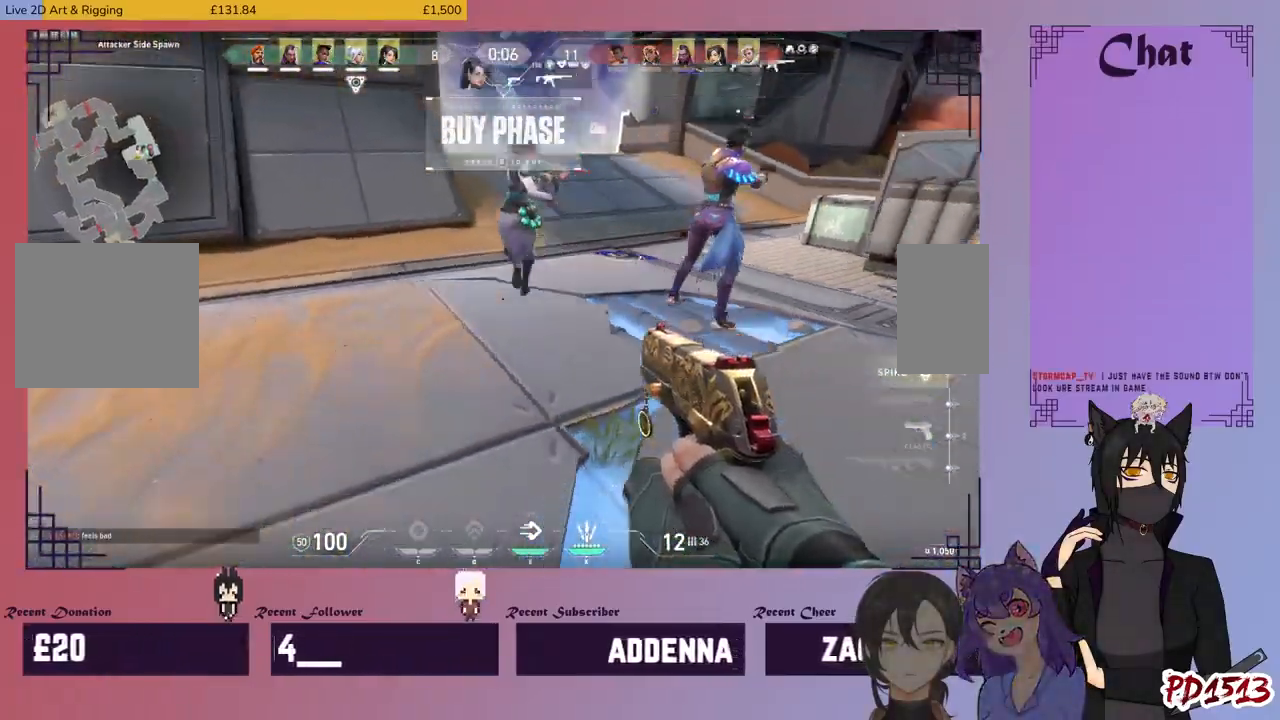
{"keys": ["w"], "mouse": [], "events": [[100, "space", "down"], [200, "space", "up"]]}
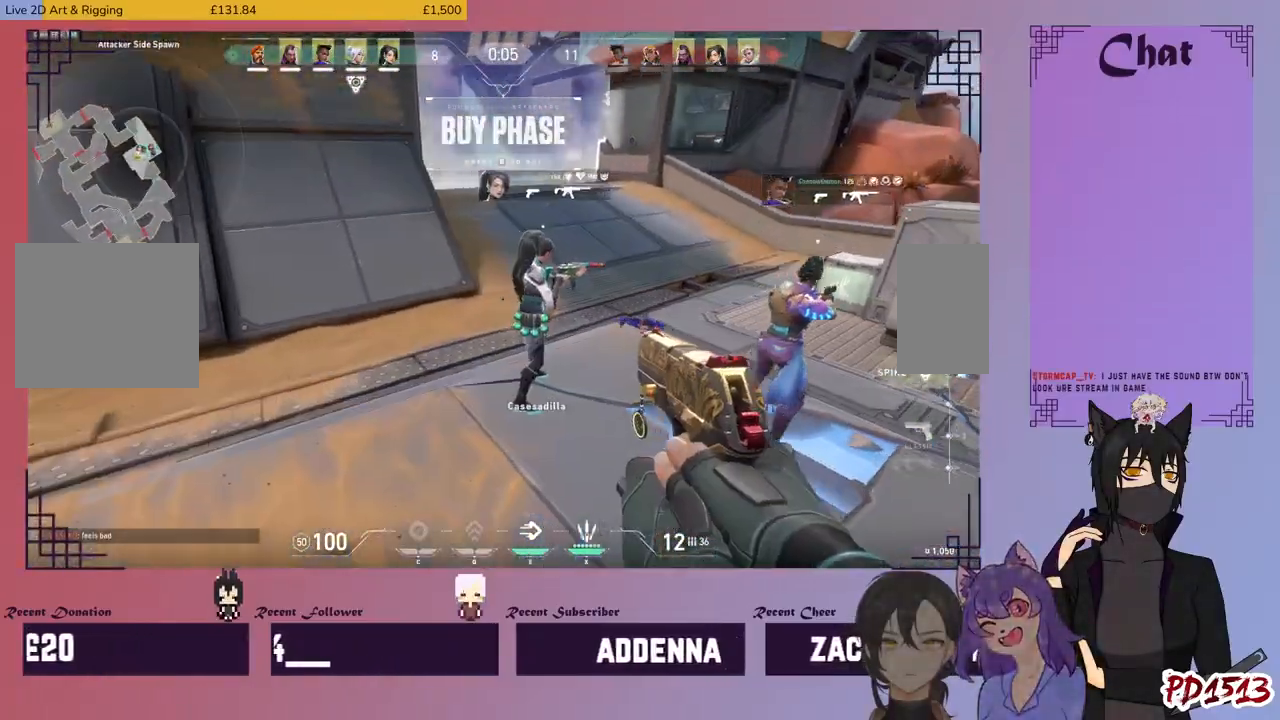
{"keys": ["w"], "mouse": ["wheel"], "events": [[500, "mouse_wheel", "down"]]}
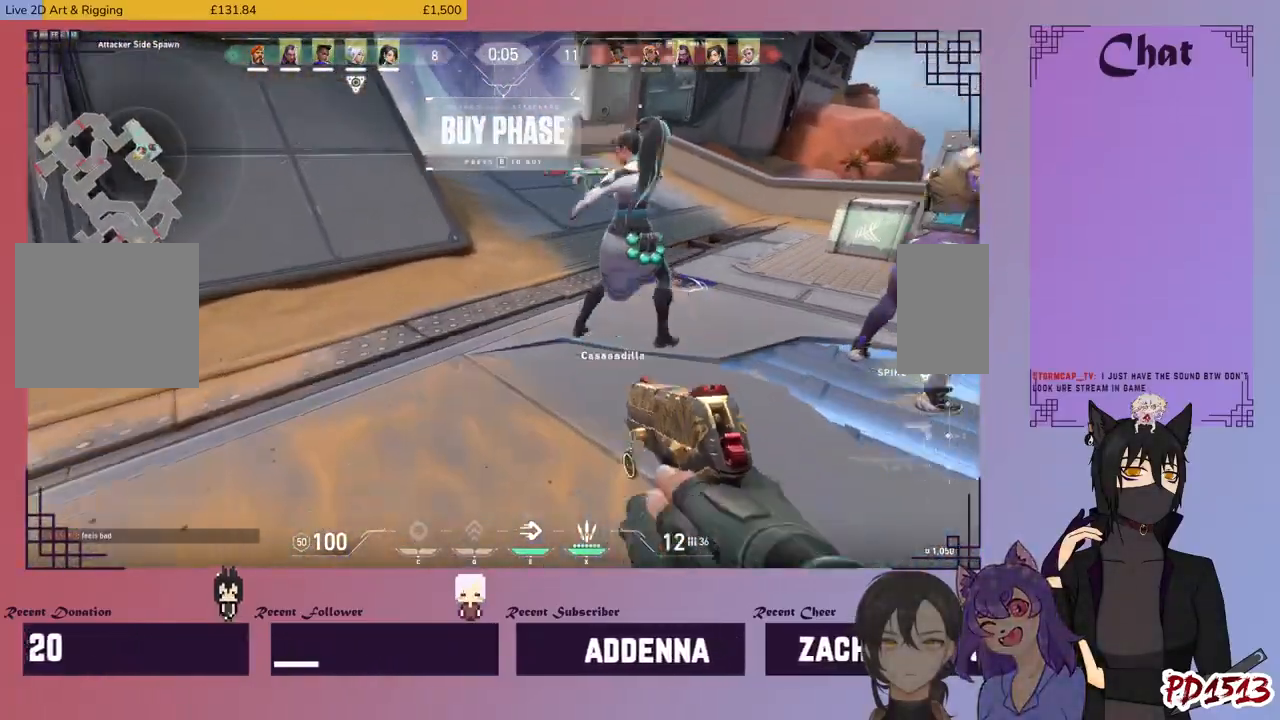
{"keys": ["d"], "mouse": [], "events": [[134, "mouse_wheel", "up"], [200, "d", "down"], [234, "w", "up"]]}
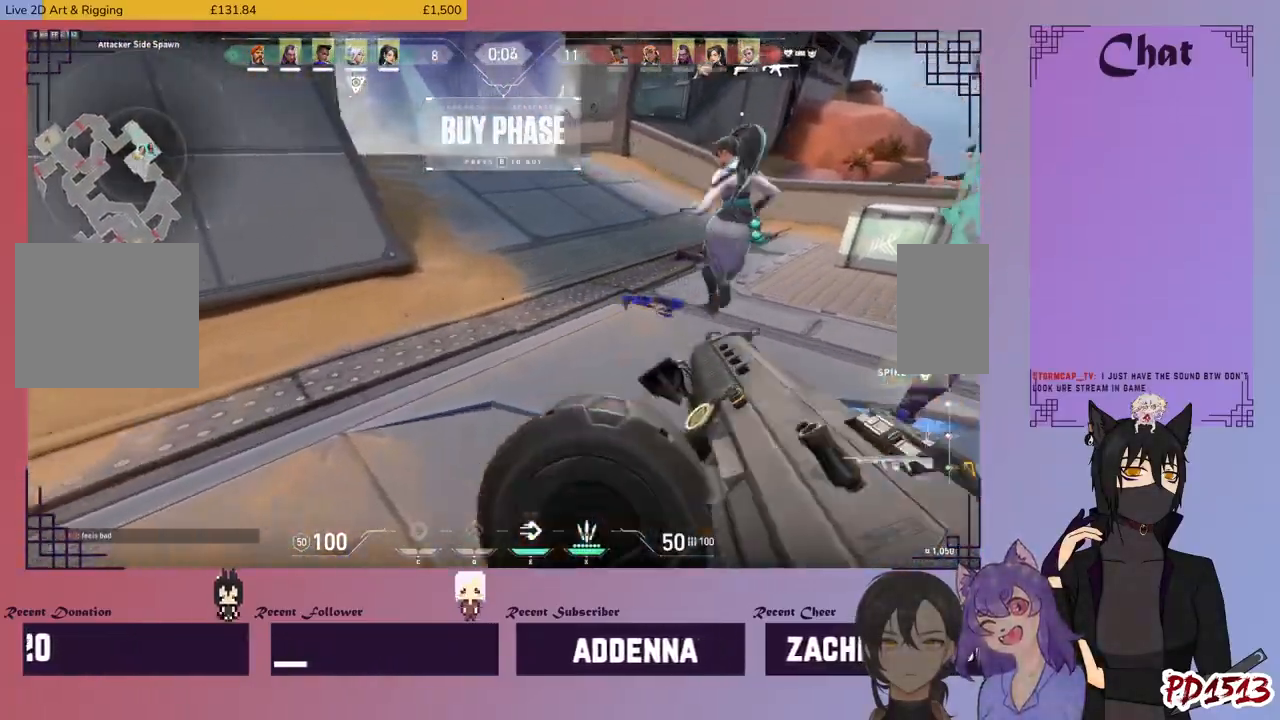
{"keys": ["a"], "mouse": [], "events": [[167, "d", "up"], [267, "a", "down"]]}
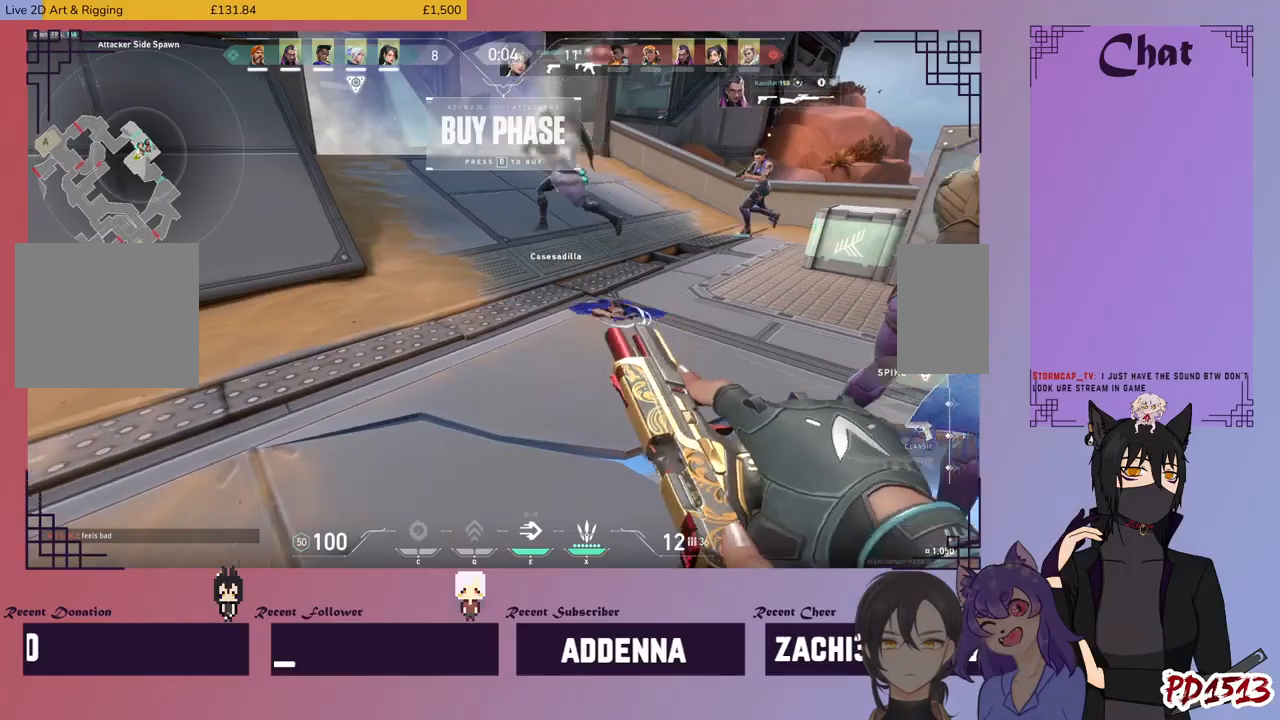
{"keys": ["w"], "mouse": [], "events": [[200, "a", "up"], [234, "d", "down"], [400, "w", "down"], [434, "d", "up"]]}
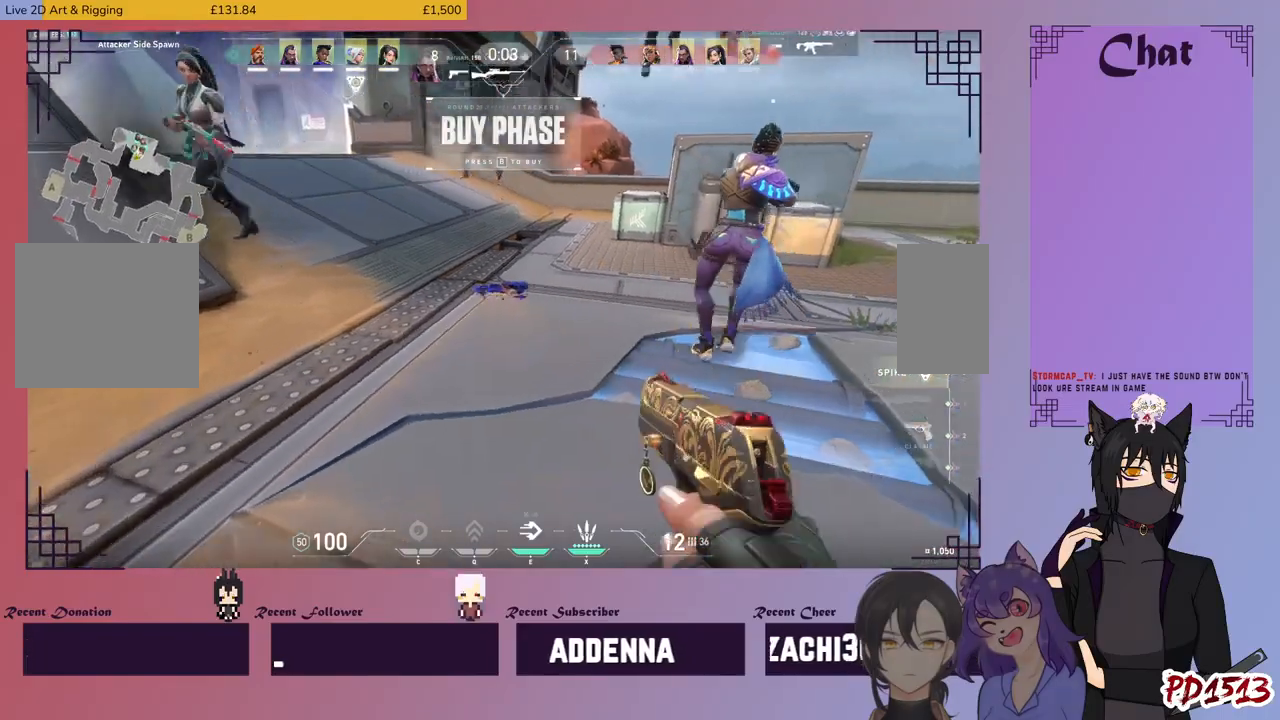
{"keys": ["d", "w"], "mouse": [], "events": [[500, "d", "down"]]}
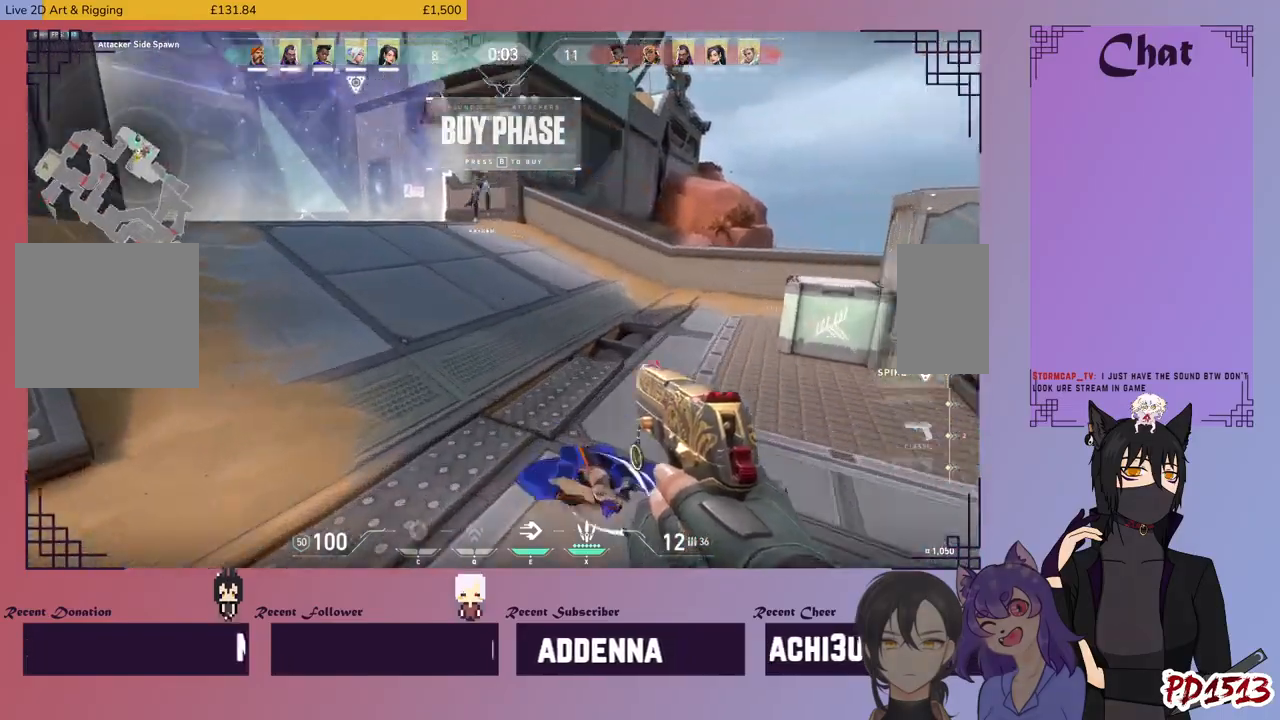
{"keys": ["w"], "mouse": [], "events": [[200, "d", "up"]]}
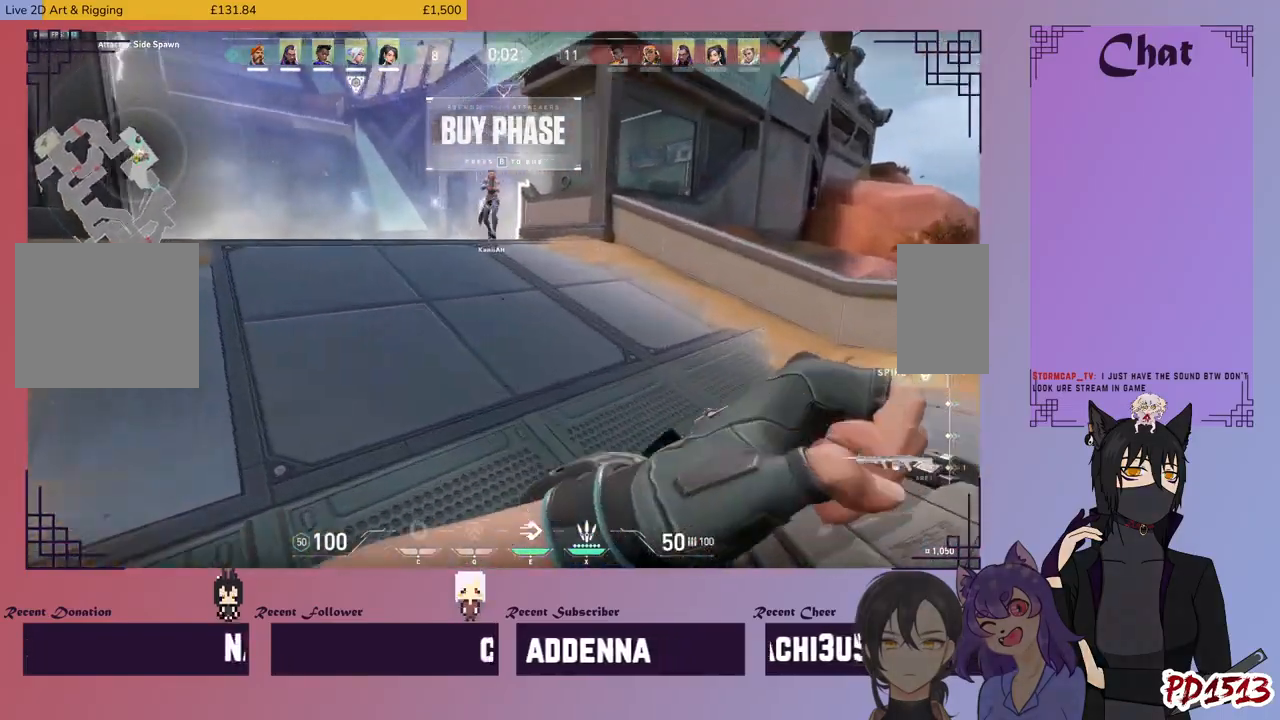
{"keys": ["d", "w"], "mouse": [], "events": [[400, "d", "down"]]}
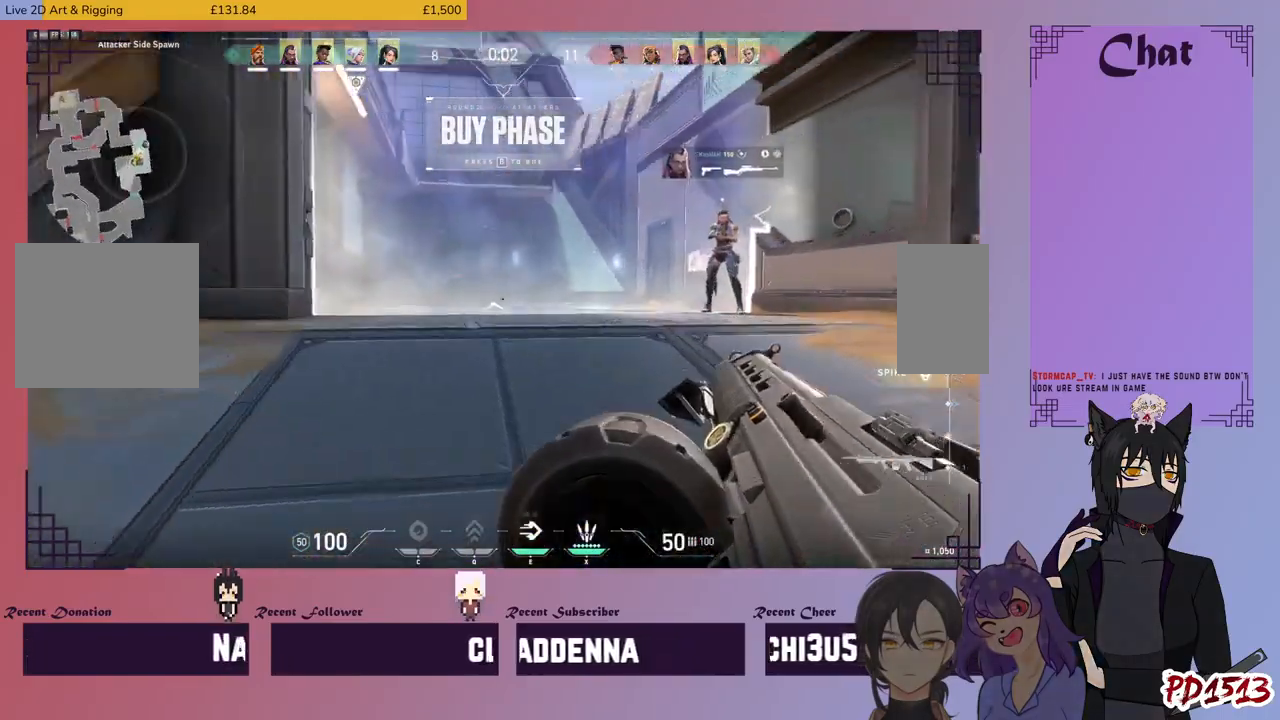
{"keys": ["w"], "mouse": [], "events": [[200, "d", "up"]]}
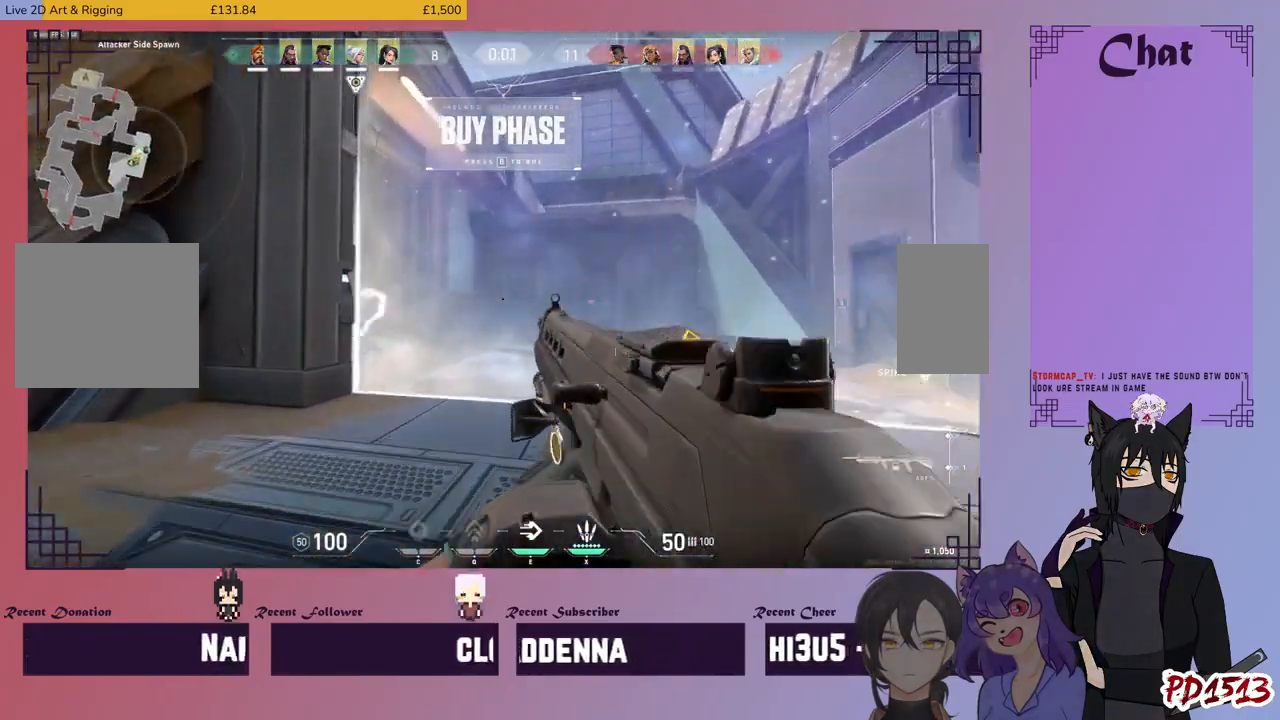
{"keys": ["d", "w"], "mouse": [], "events": [[467, "d", "down"]]}
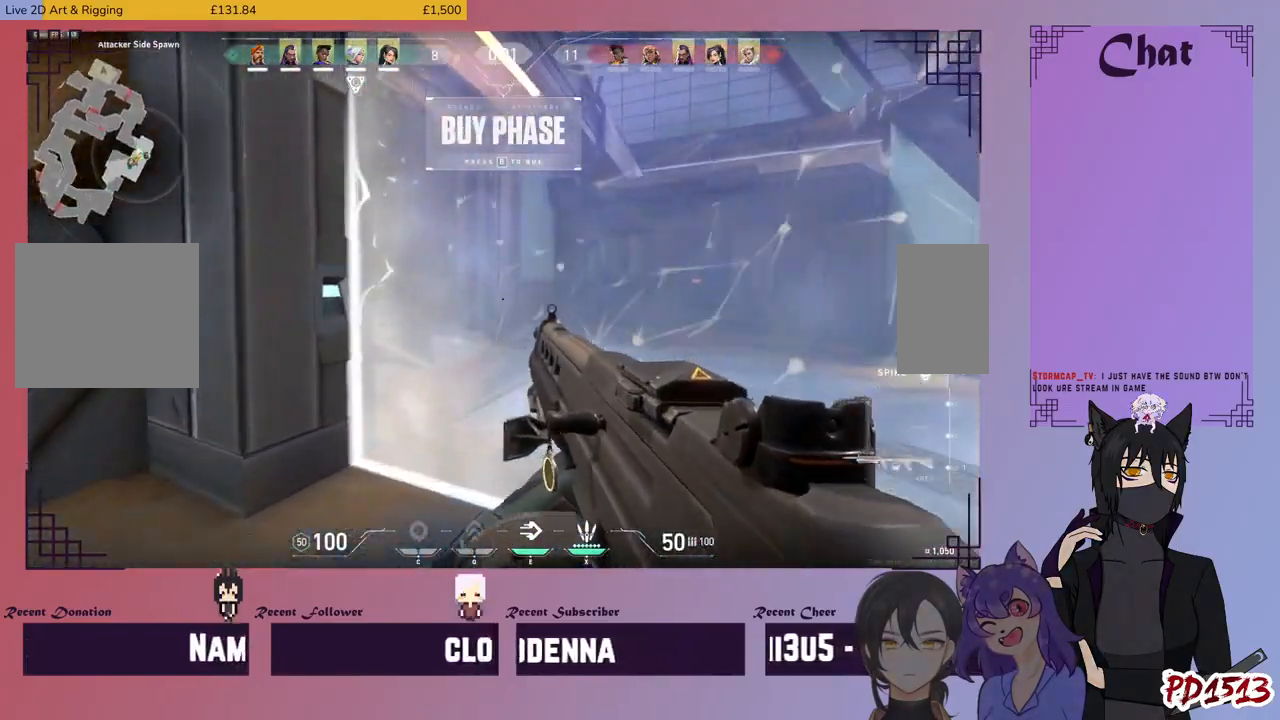
{"keys": [], "mouse": [], "events": [[167, "w", "up"], [200, "d", "up"]]}
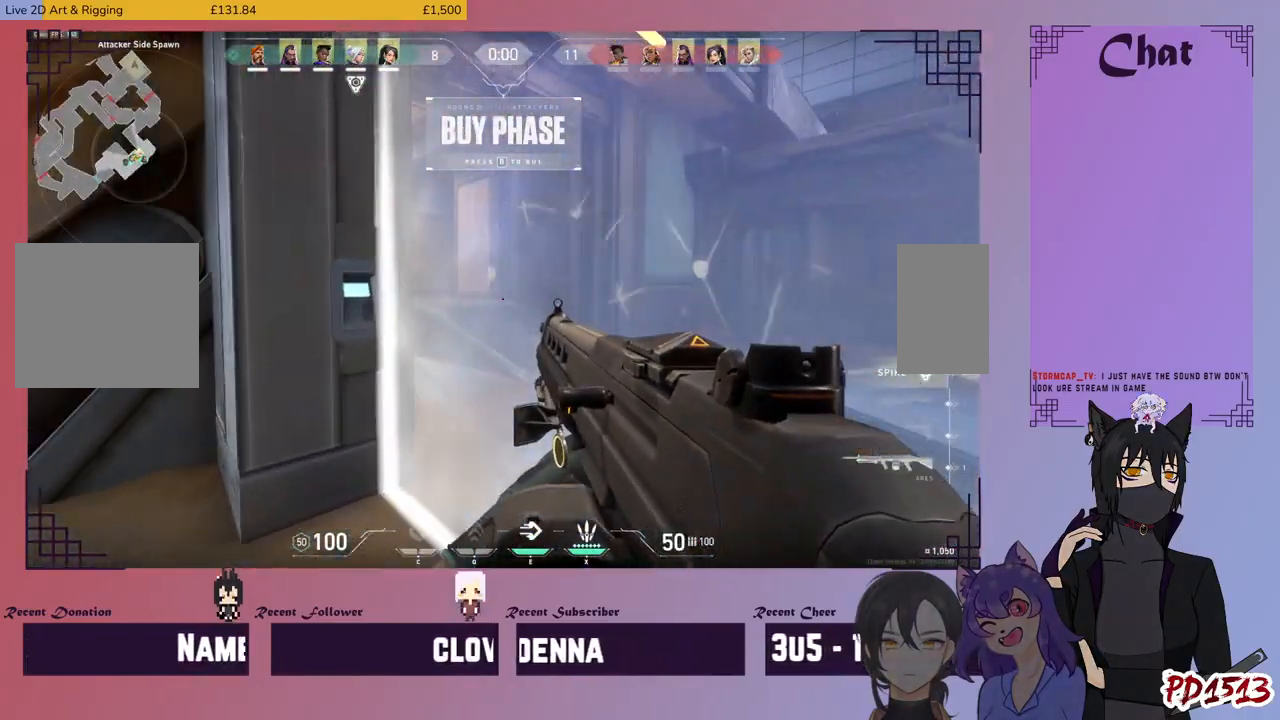
{"keys": ["shift"], "mouse": [], "events": [[167, "shift", "down"], [200, "w", "down"], [500, "w", "up"]]}
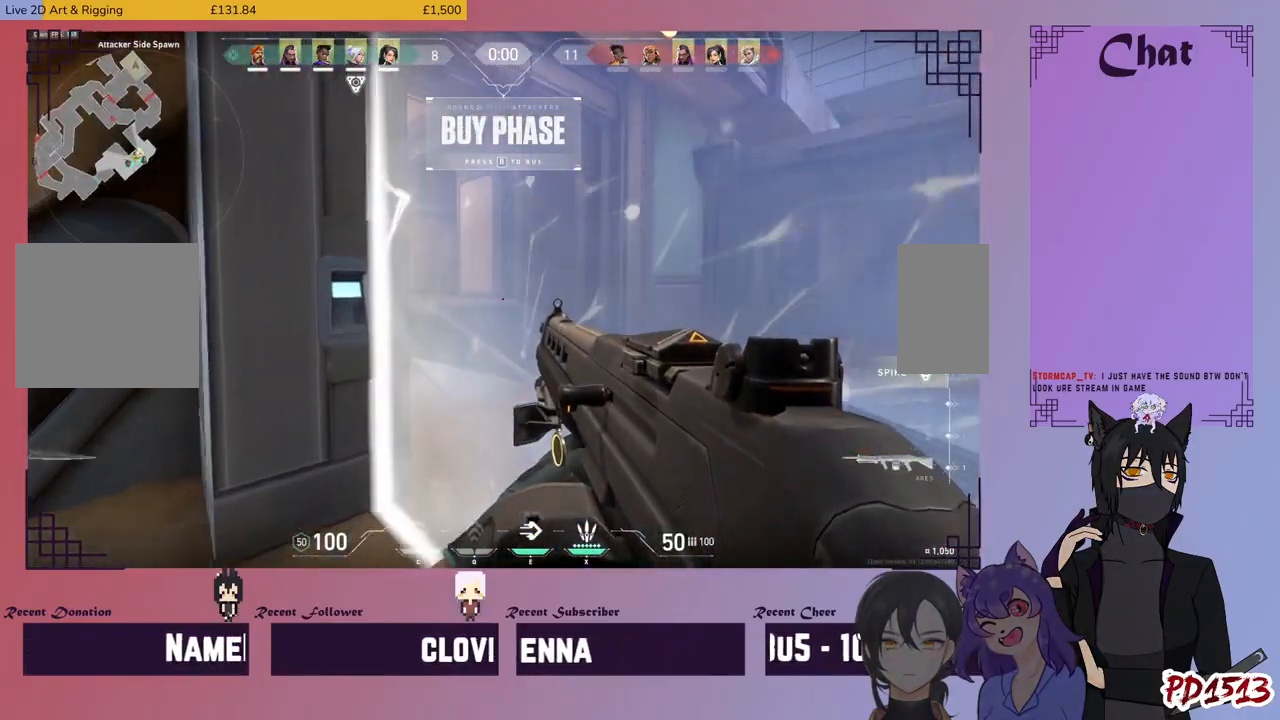
{"keys": [], "mouse": [], "events": [[67, "shift", "up"]]}
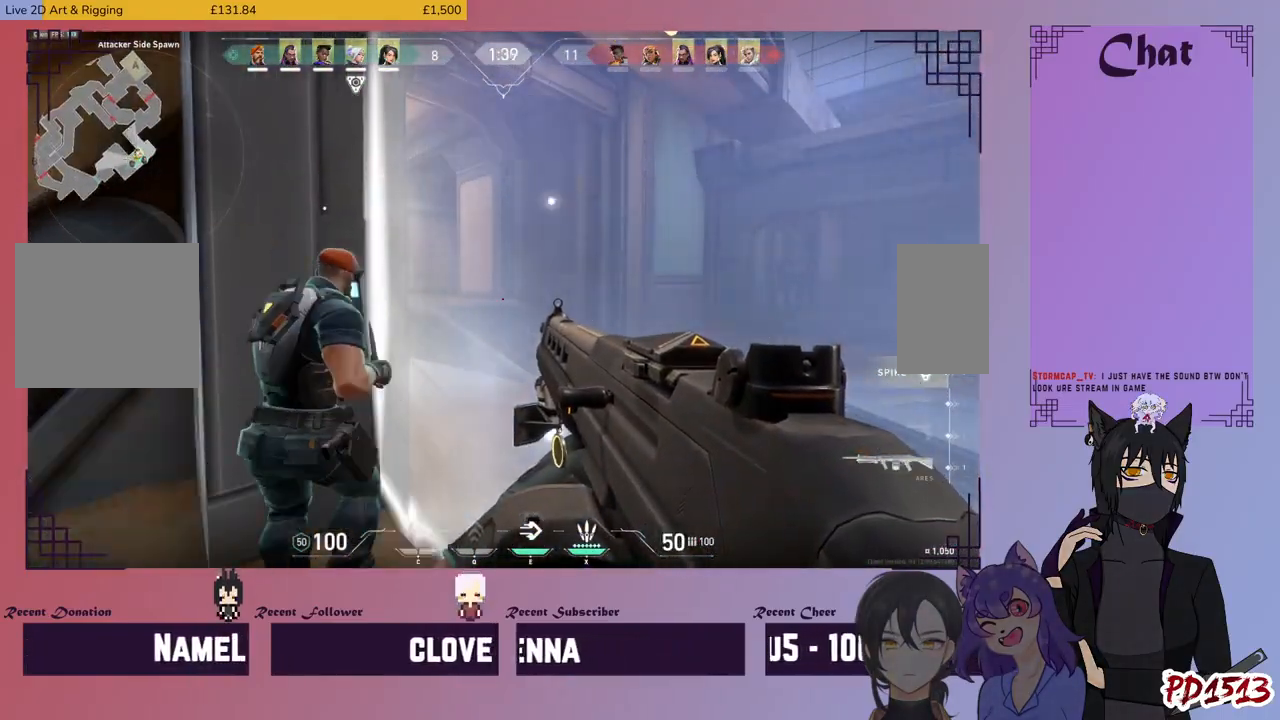
{"keys": ["shift", "w"], "mouse": [], "events": [[334, "w", "down"], [367, "shift", "down"]]}
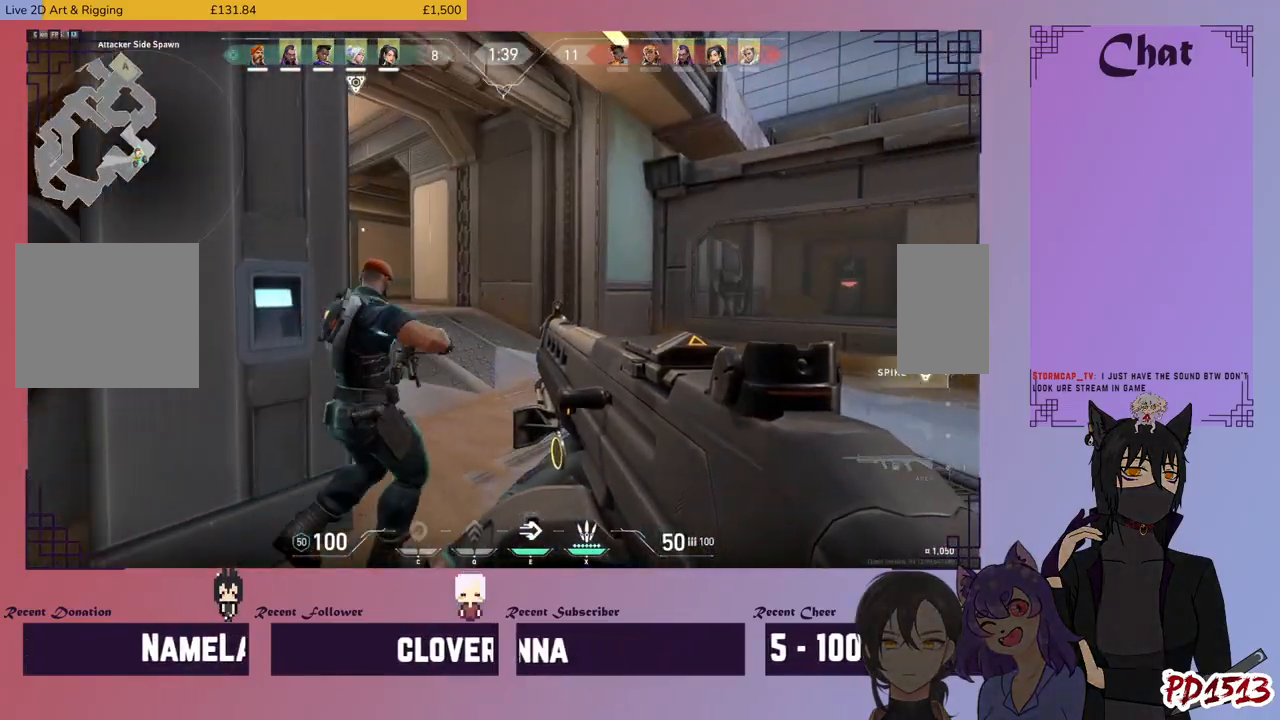
{"keys": ["shift", "w"], "mouse": [], "events": [[134, "d", "down"], [500, "d", "up"]]}
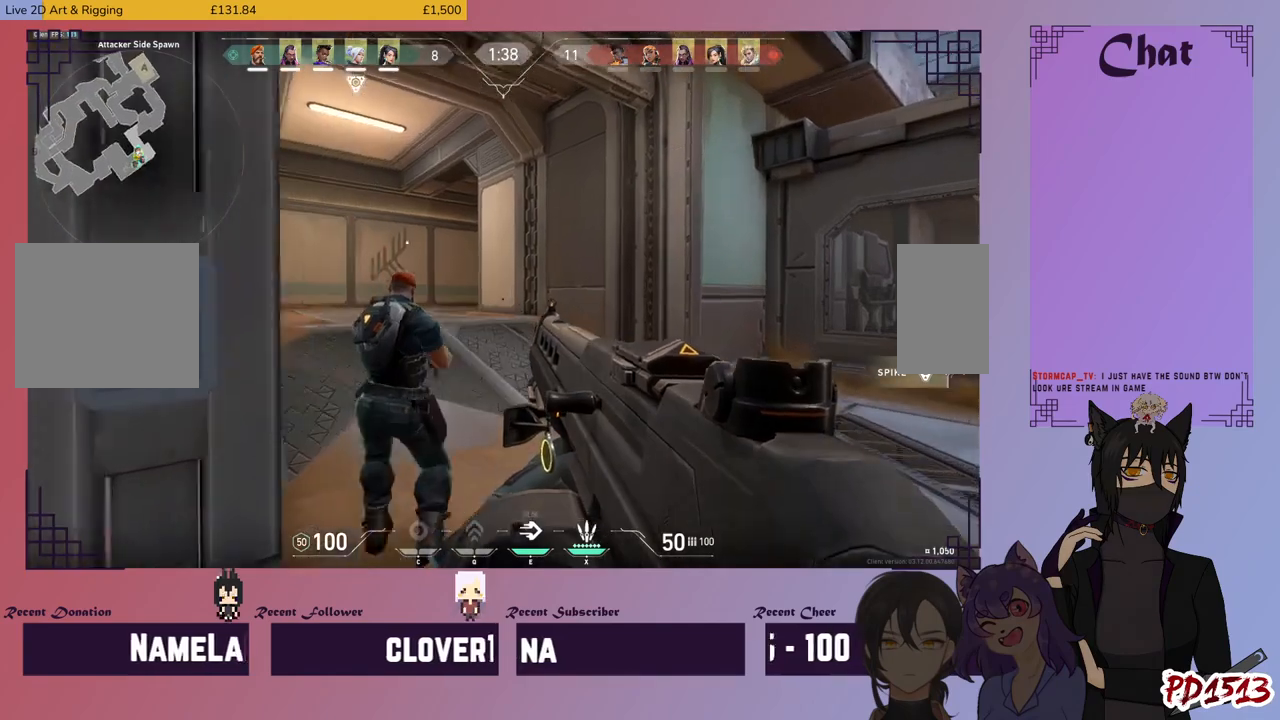
{"keys": ["shift", "w"], "mouse": [], "events": []}
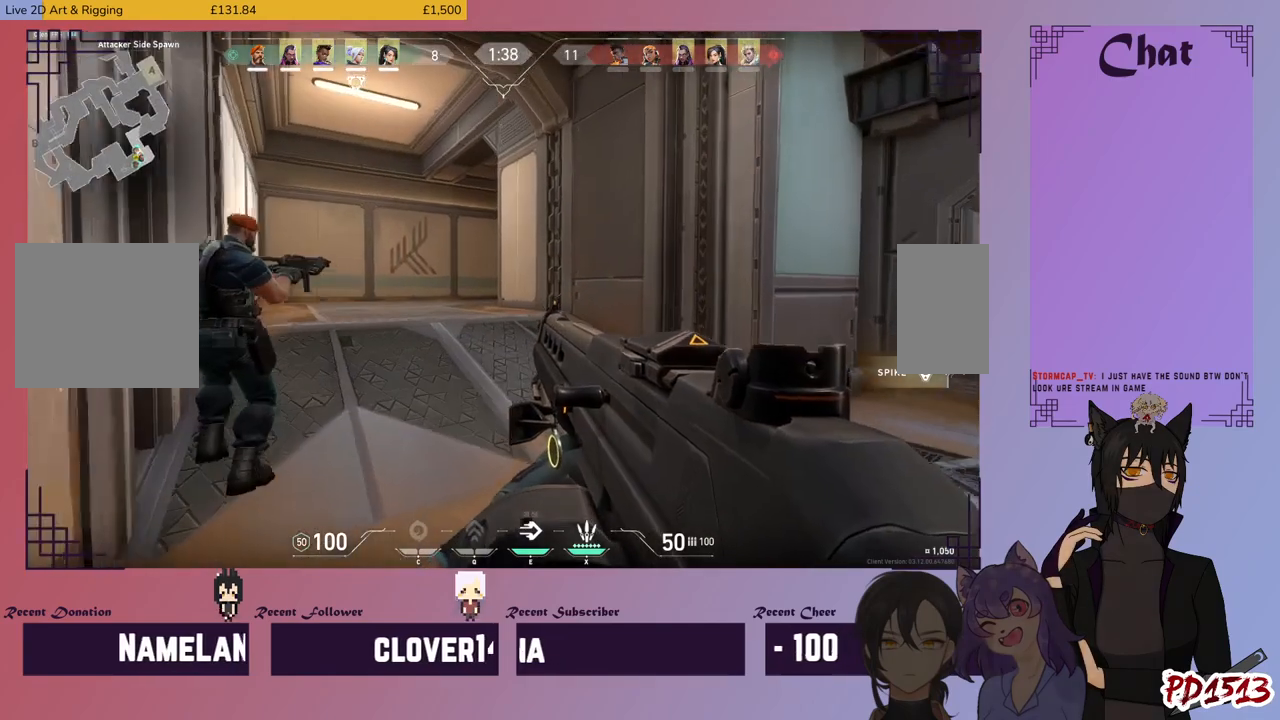
{"keys": ["a", "shift", "w"], "mouse": [], "events": [[500, "a", "down"]]}
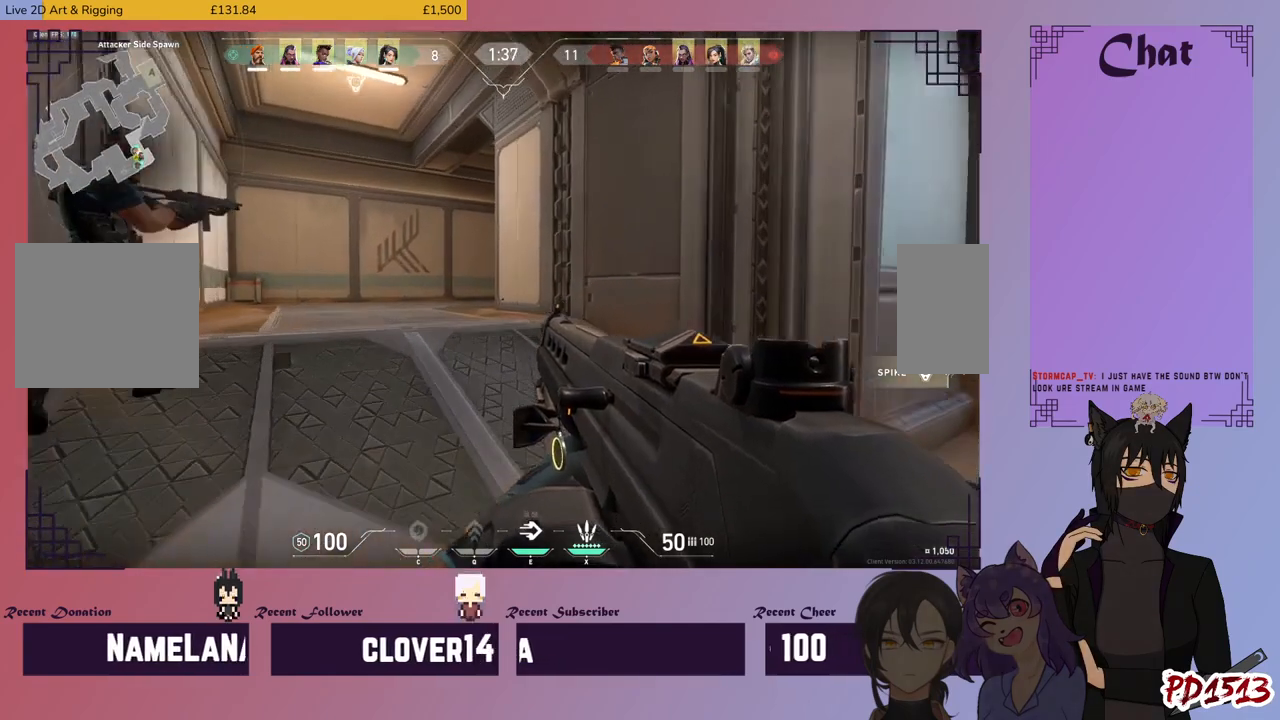
{"keys": ["a", "shift", "w"], "mouse": [], "events": []}
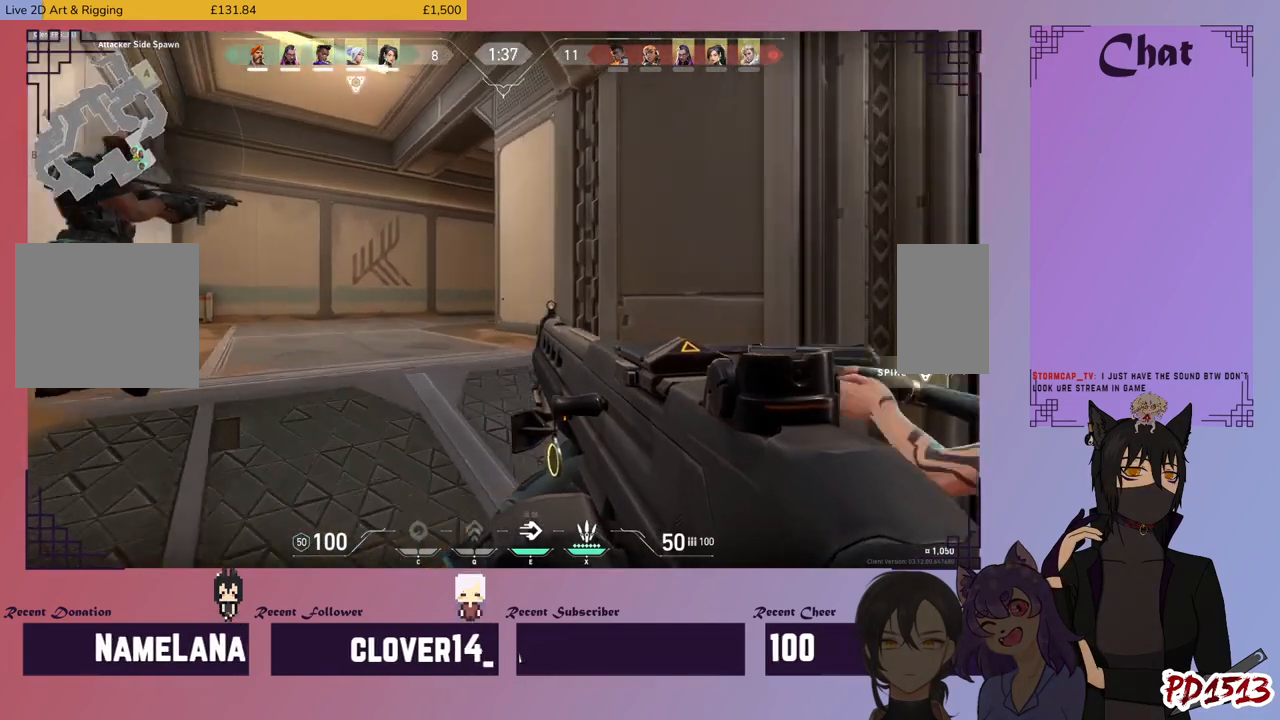
{"keys": ["a", "shift", "w"], "mouse": [], "events": [[167, "w", "up"], [400, "w", "down"]]}
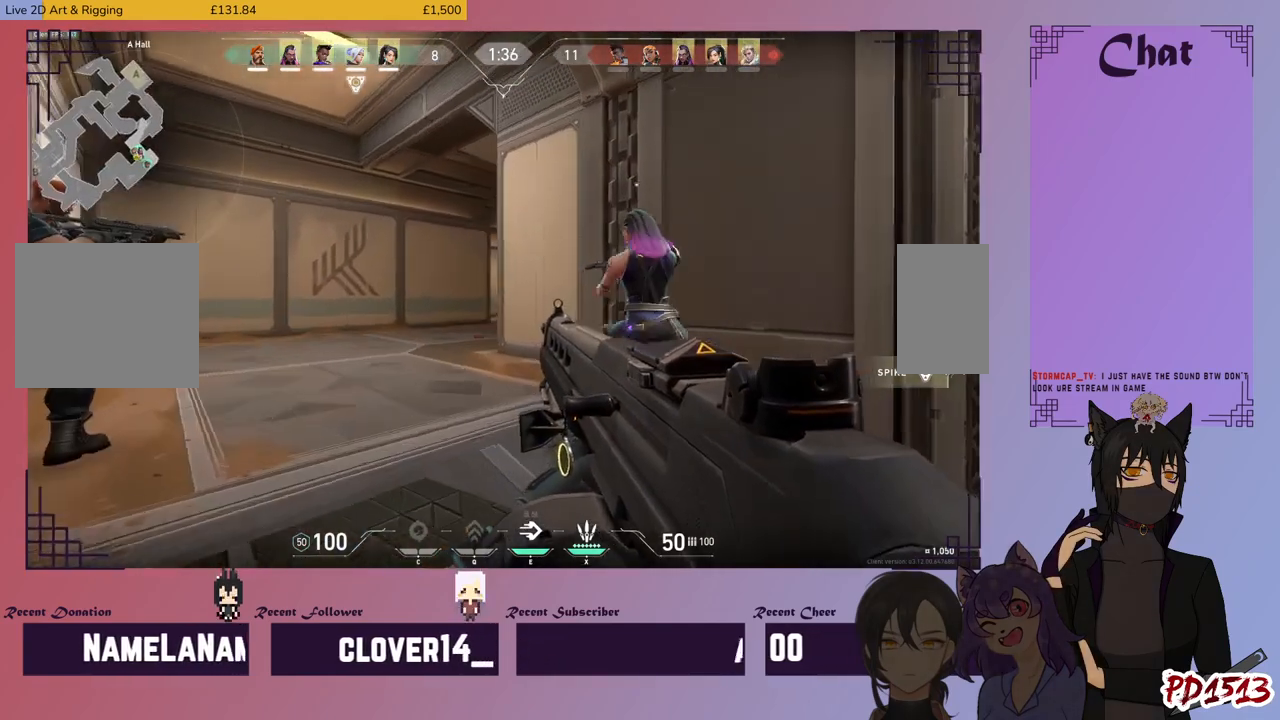
{"keys": ["a", "shift", "w"], "mouse": [], "events": []}
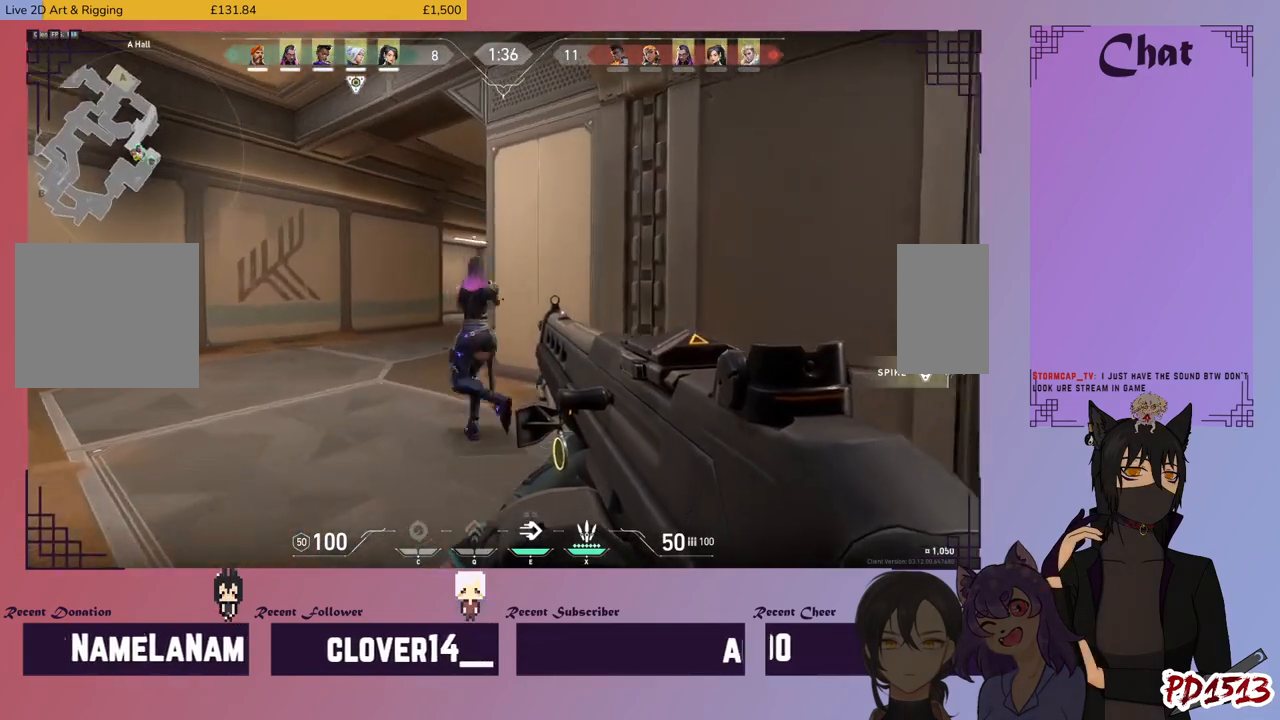
{"keys": ["a", "shift", "w"], "mouse": [], "events": [[34, "a", "up"], [467, "a", "down"]]}
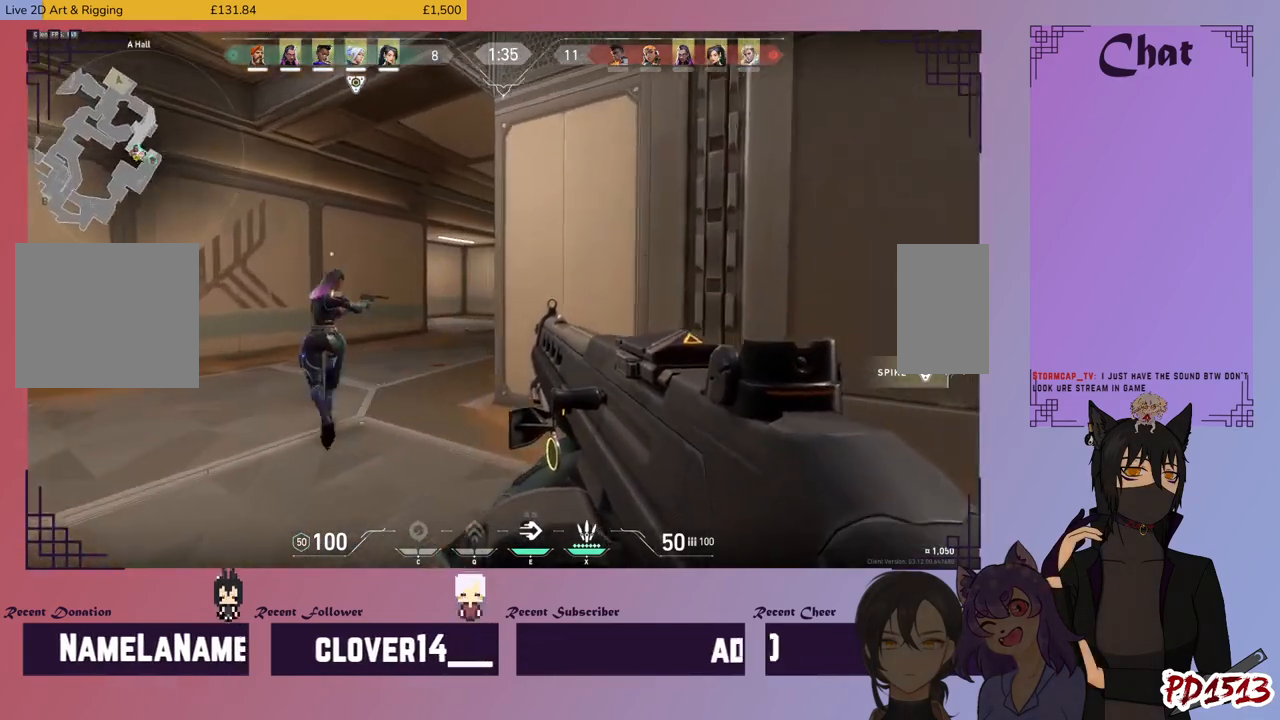
{"keys": ["a", "shift", "w"], "mouse": [], "events": []}
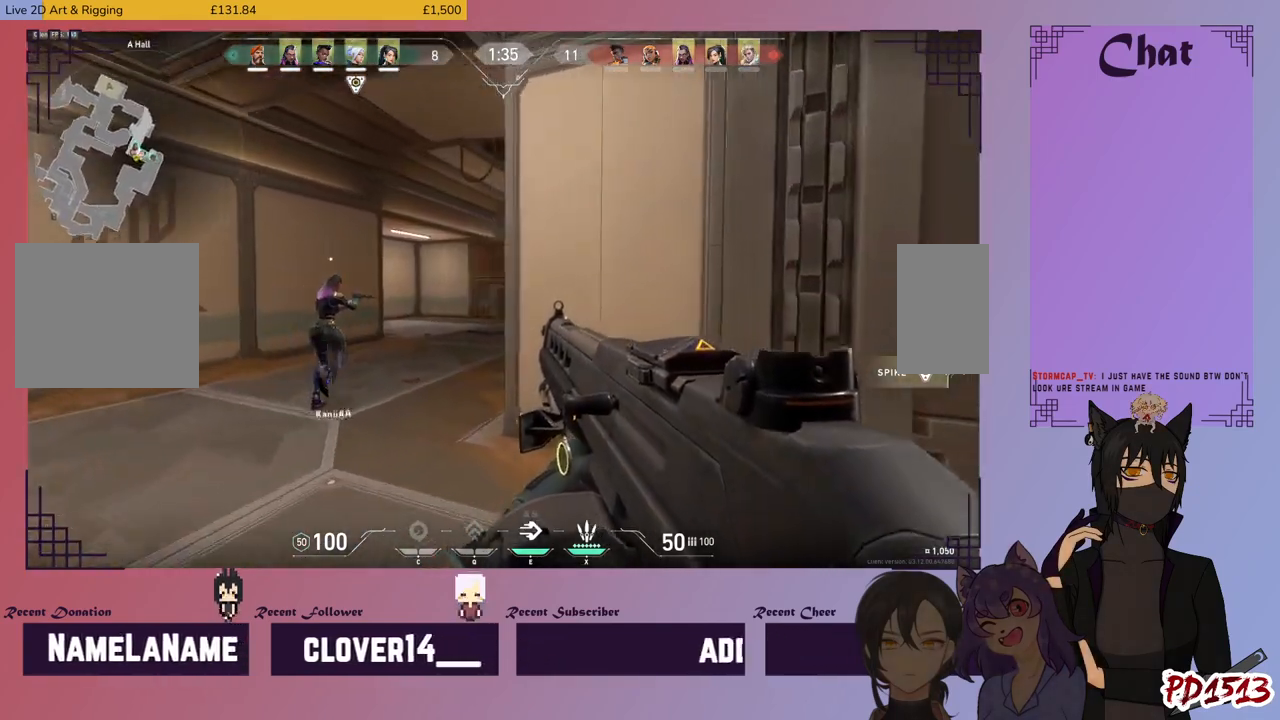
{"keys": ["shift", "w"], "mouse": [], "events": [[67, "a", "up"]]}
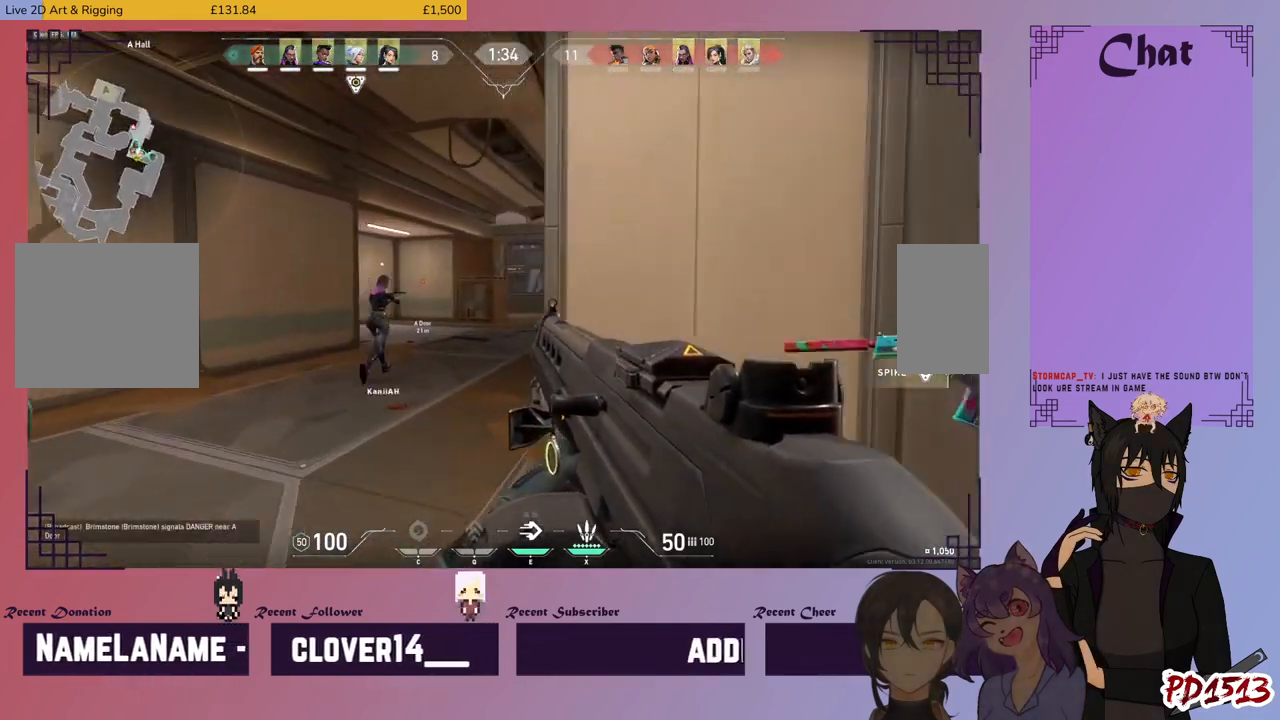
{"keys": ["a", "shift", "w"], "mouse": [], "events": [[167, "a", "down"]]}